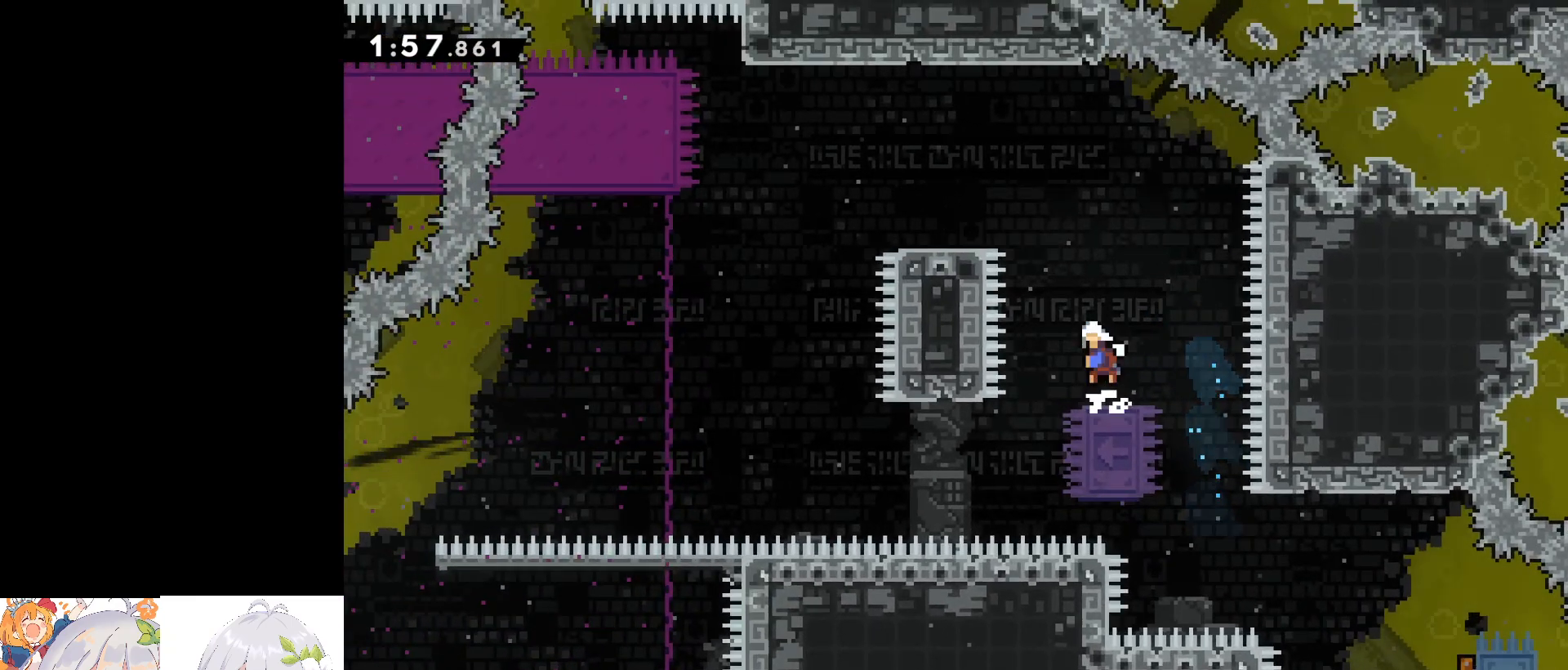
Gameplay with keyboard; each line is a JSON object with the keys held at the frame after it. "events" lists presses ("down") and releases ("up") of "a", "d", "dash", "demo", "dj", "gj", "grab", "jump", "jump2", "lcj", "pause", "pj", "s" and "w" between this image and that frame as [ms after this image, input, new state], when the widget could be followed in between. No other keys are recorded. Mouse input is not recorded. Key names are as the overlay labels them; some are game actions (e.g. jump) rather than physical keys.
{"keys": ["a"], "events": [[183, "a", "down"], [183, "dash", "up"], [183, "w", "up"], [433, "jump", "up"]]}
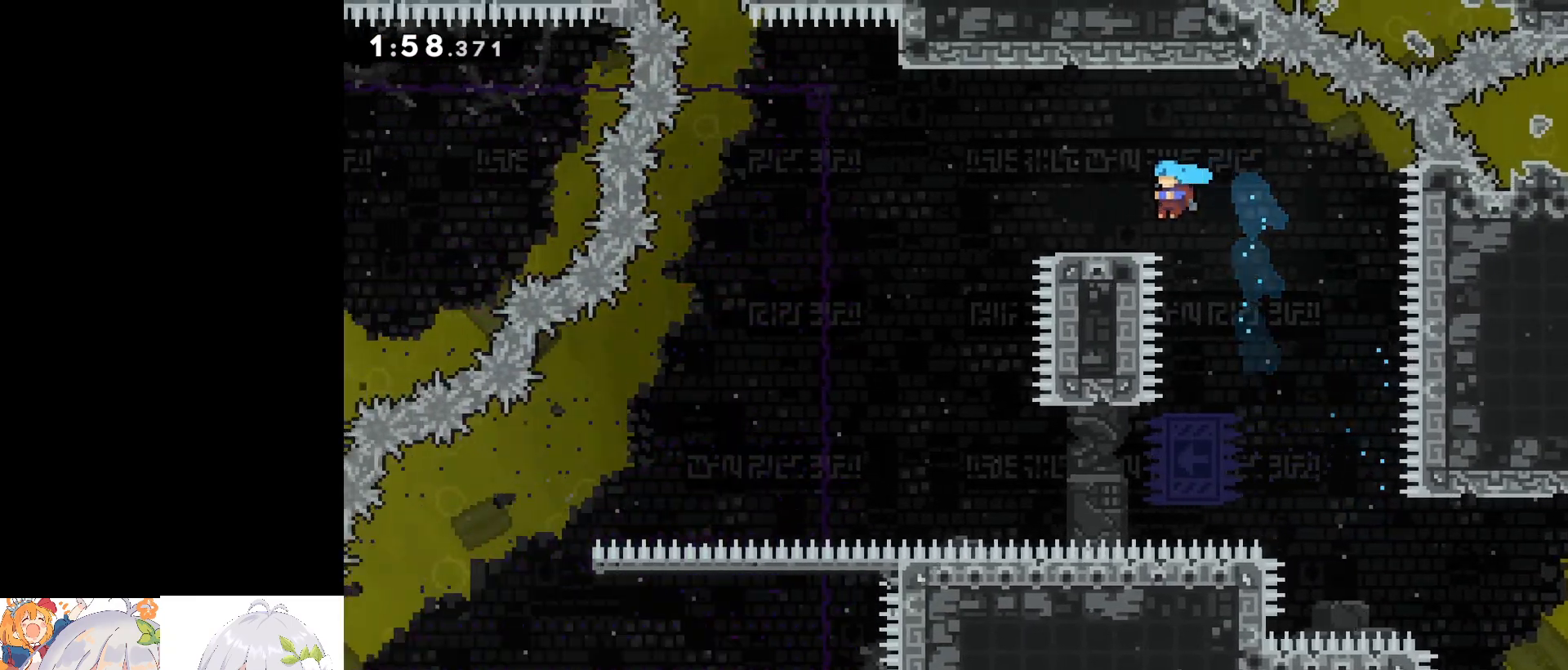
{"keys": ["a"], "events": [[117, "a", "up"], [117, "s", "down"], [150, "dash", "down"], [350, "dash", "up"], [350, "s", "up"], [483, "a", "down"]]}
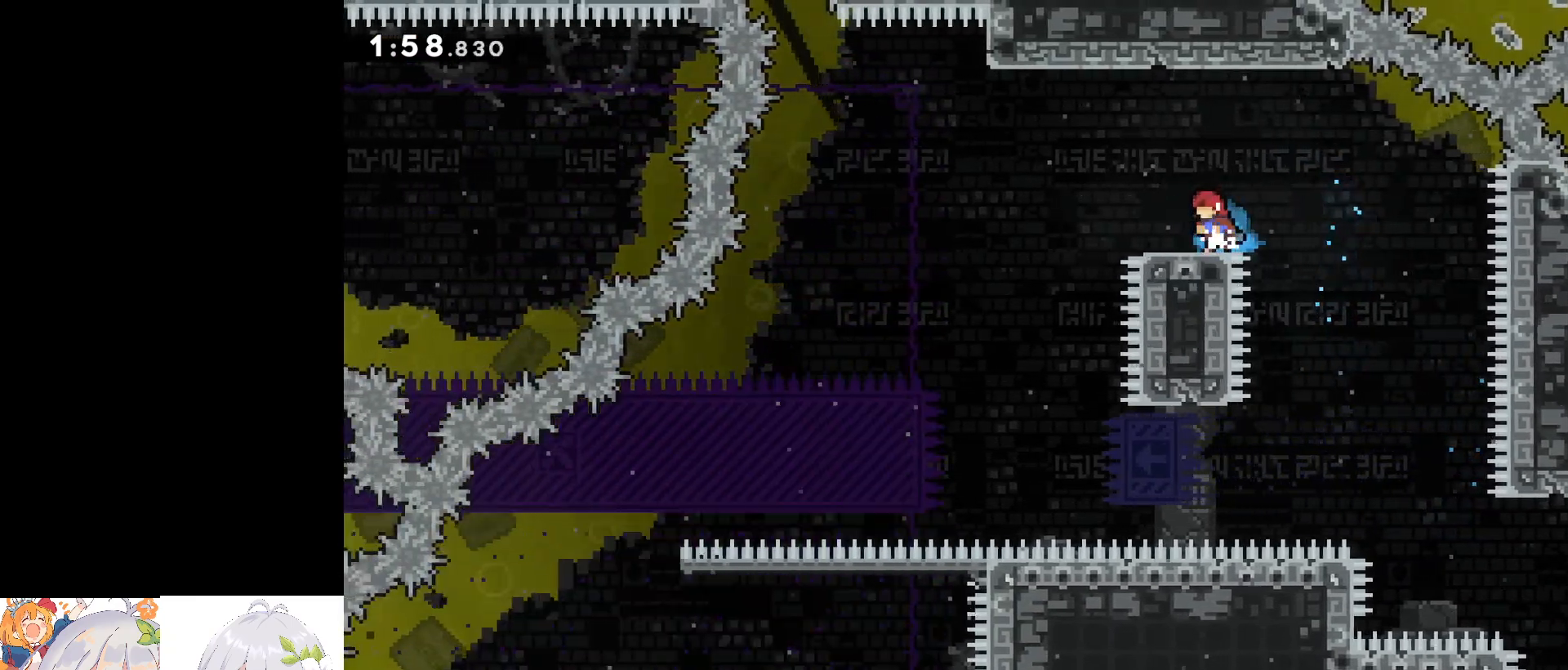
{"keys": ["a"], "events": [[33, "jump", "down"], [133, "jump", "up"]]}
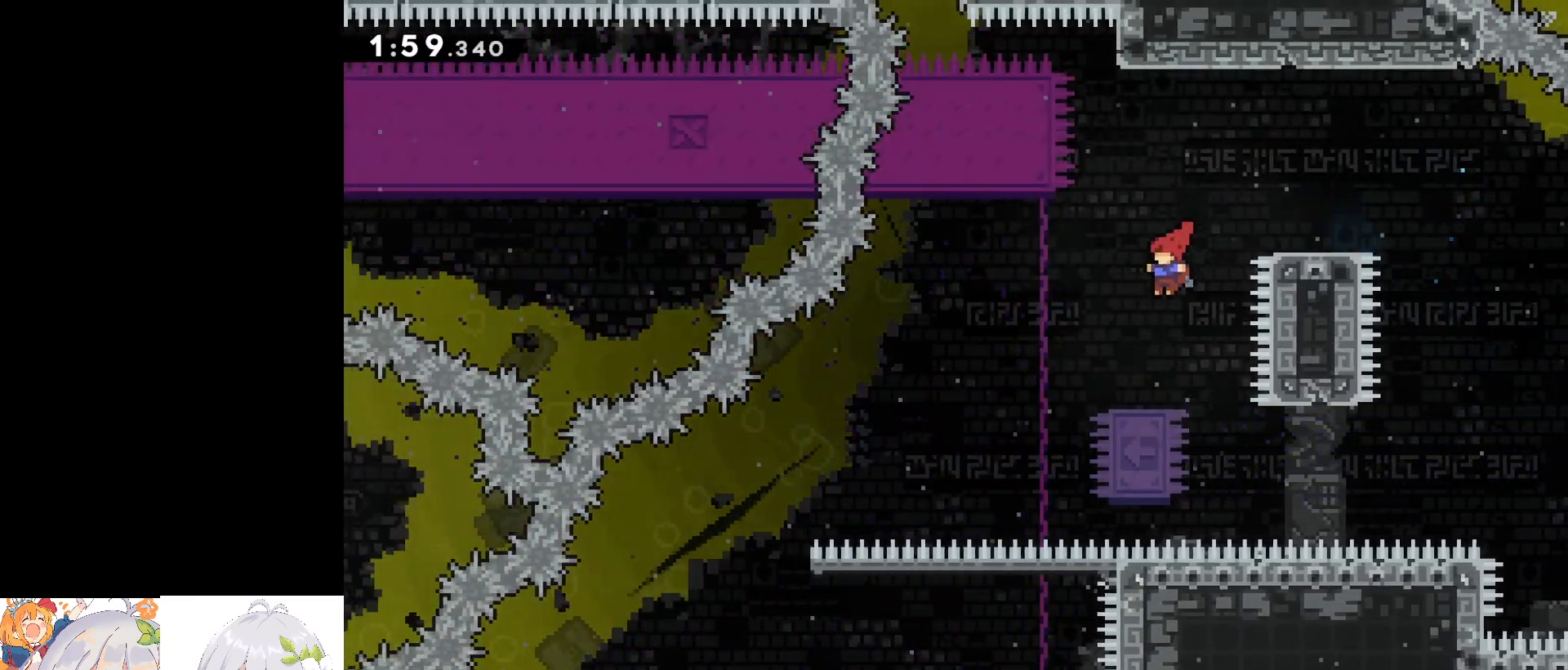
{"keys": ["a", "jump"], "events": [[50, "s", "down"], [100, "dash", "down"], [283, "jump", "down"], [283, "s", "up"], [333, "dash", "up"]]}
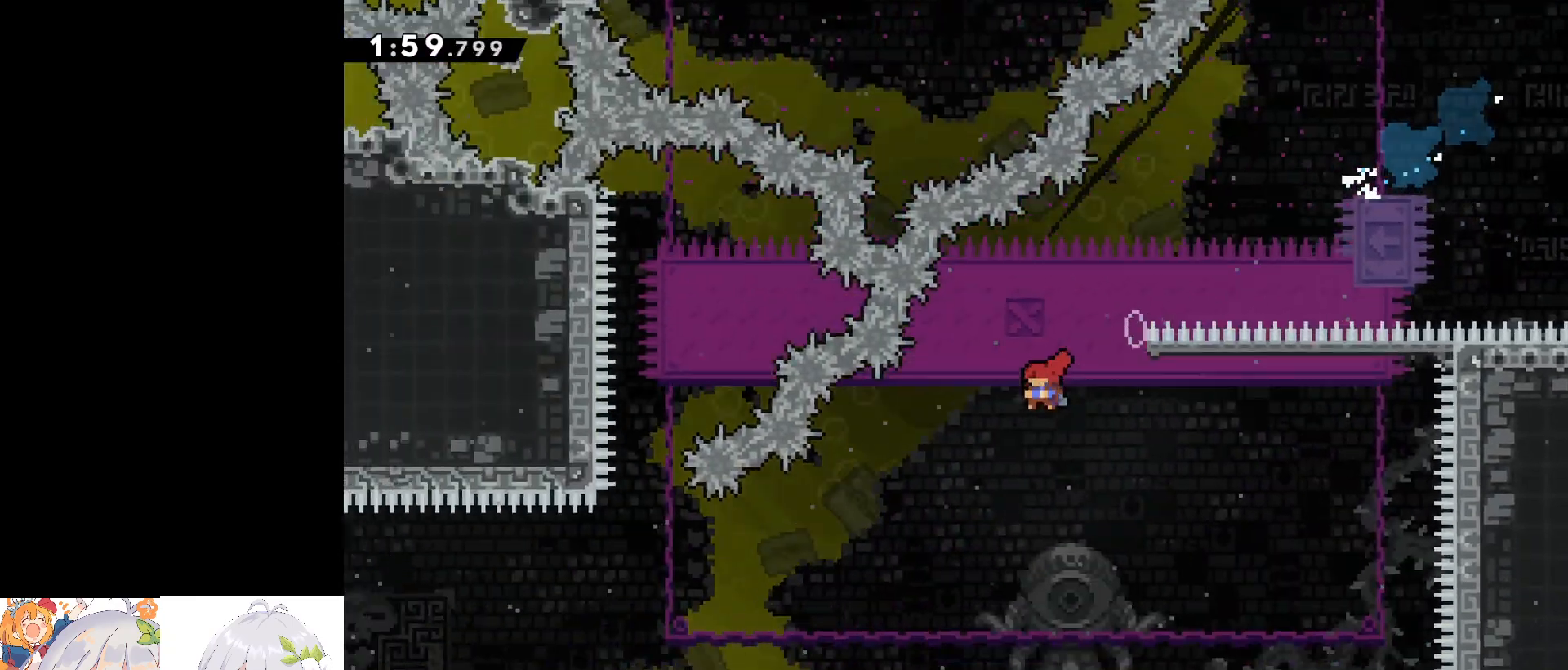
{"keys": ["a", "dash", "w"], "events": [[350, "jump", "up"], [400, "w", "down"], [450, "dash", "down"]]}
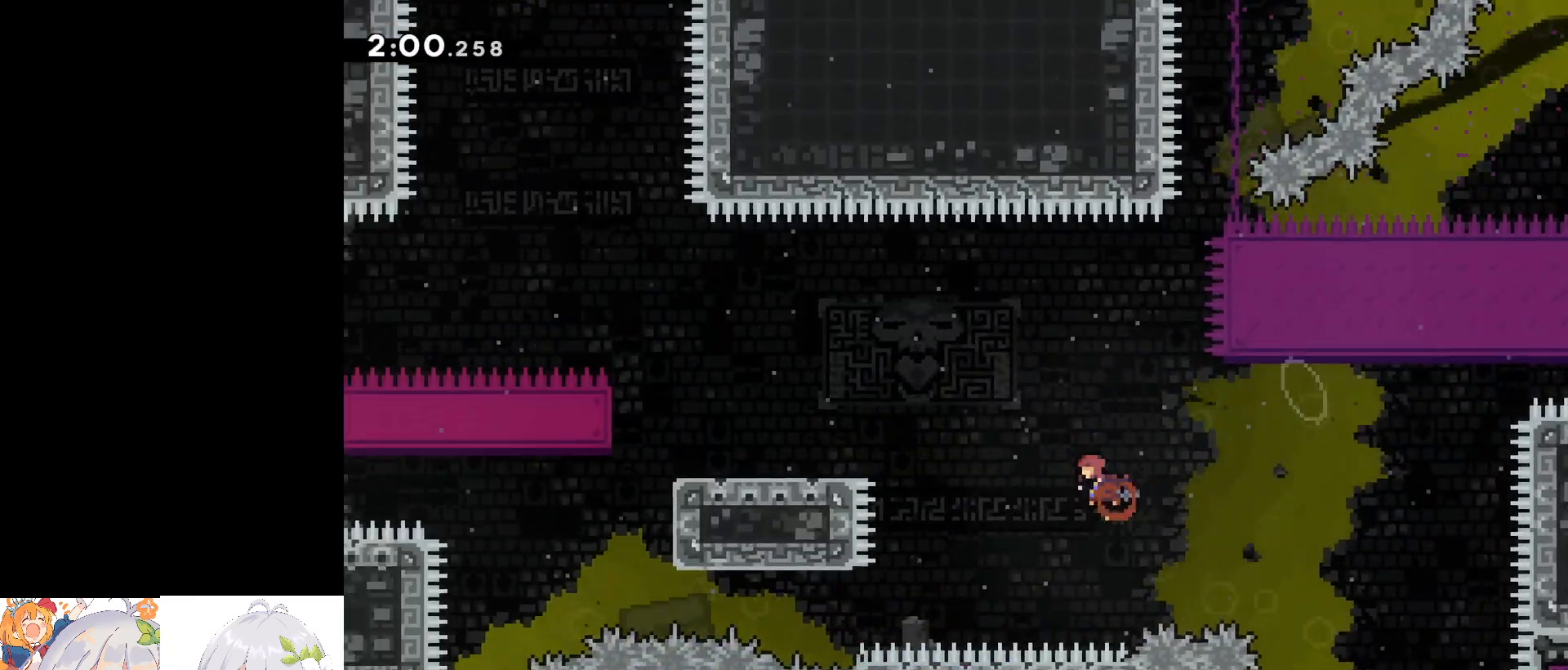
{"keys": [], "events": [[183, "dash", "up"], [233, "w", "up"], [500, "a", "up"]]}
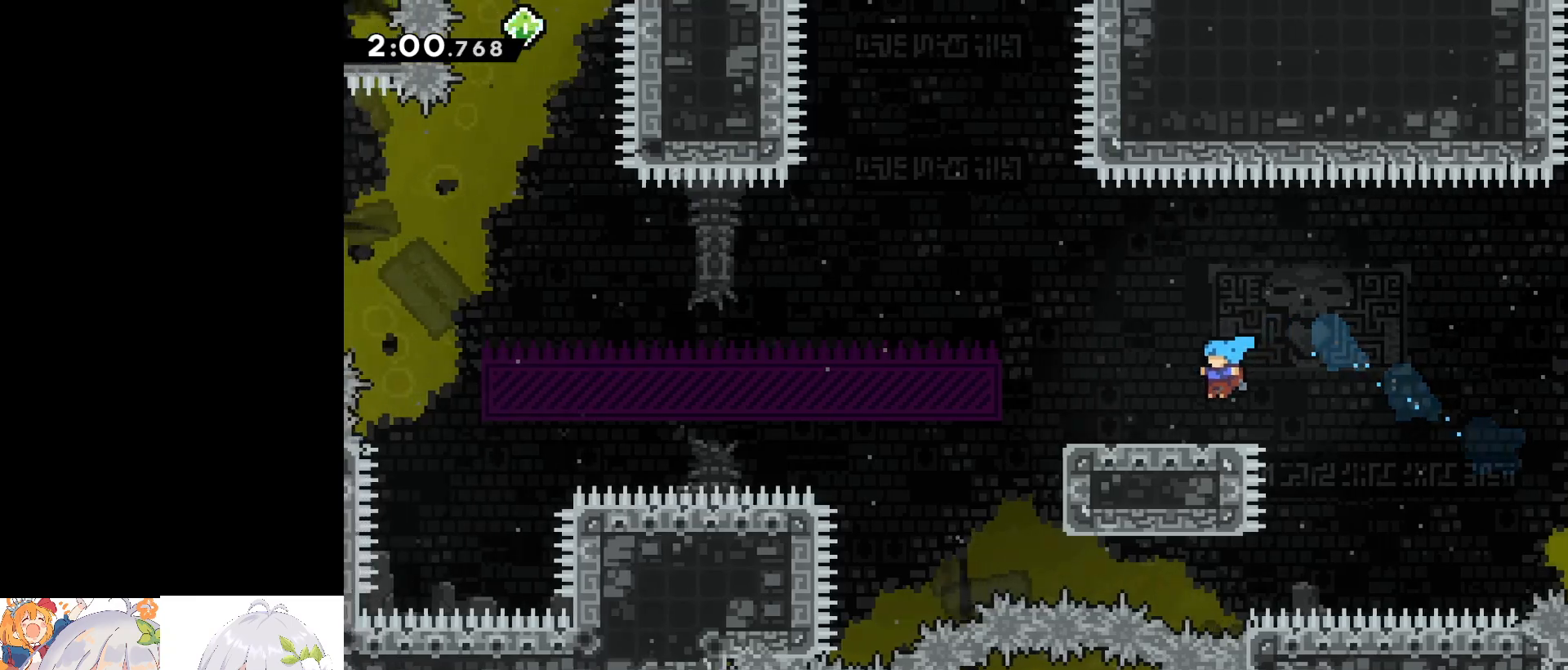
{"keys": ["a", "jump"], "events": [[200, "a", "down"], [200, "s", "down"], [250, "dash", "down"], [433, "jump", "down"], [433, "s", "up"], [483, "dash", "up"]]}
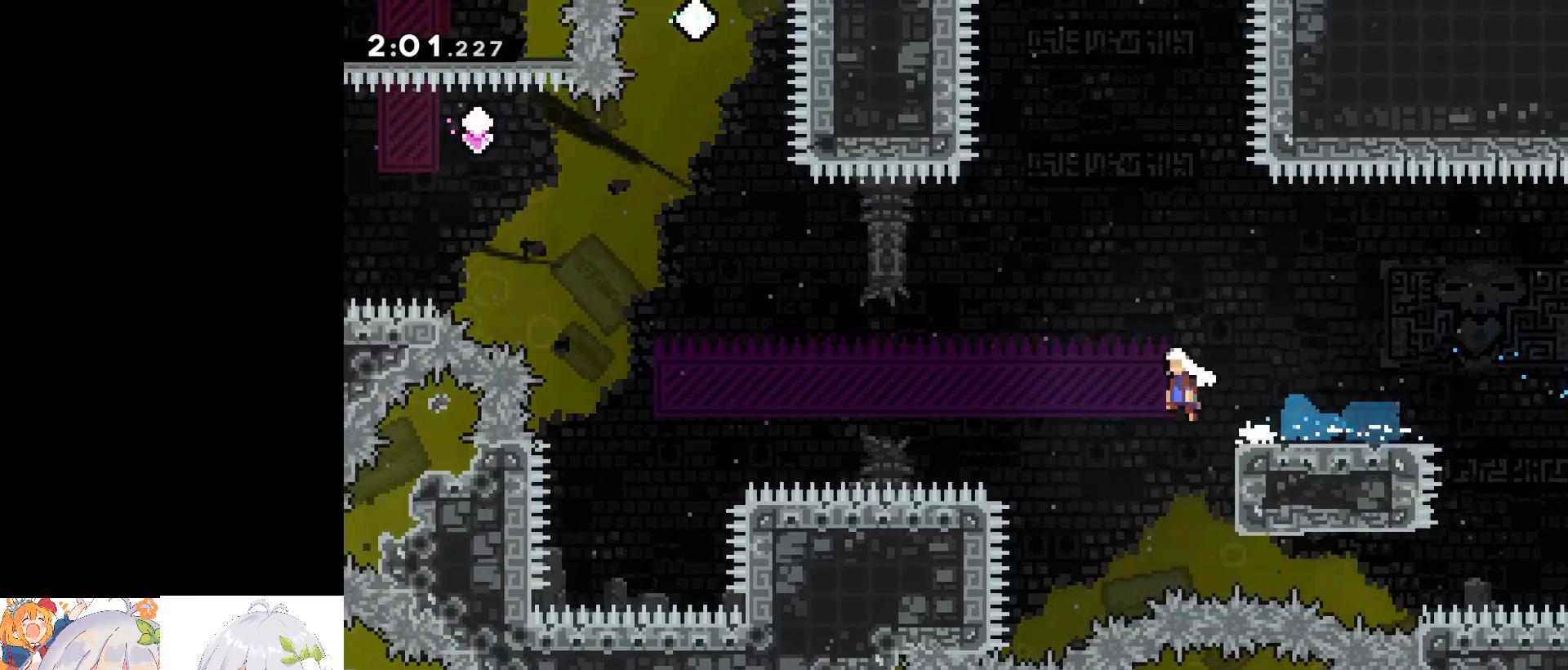
{"keys": ["a", "jump"], "events": []}
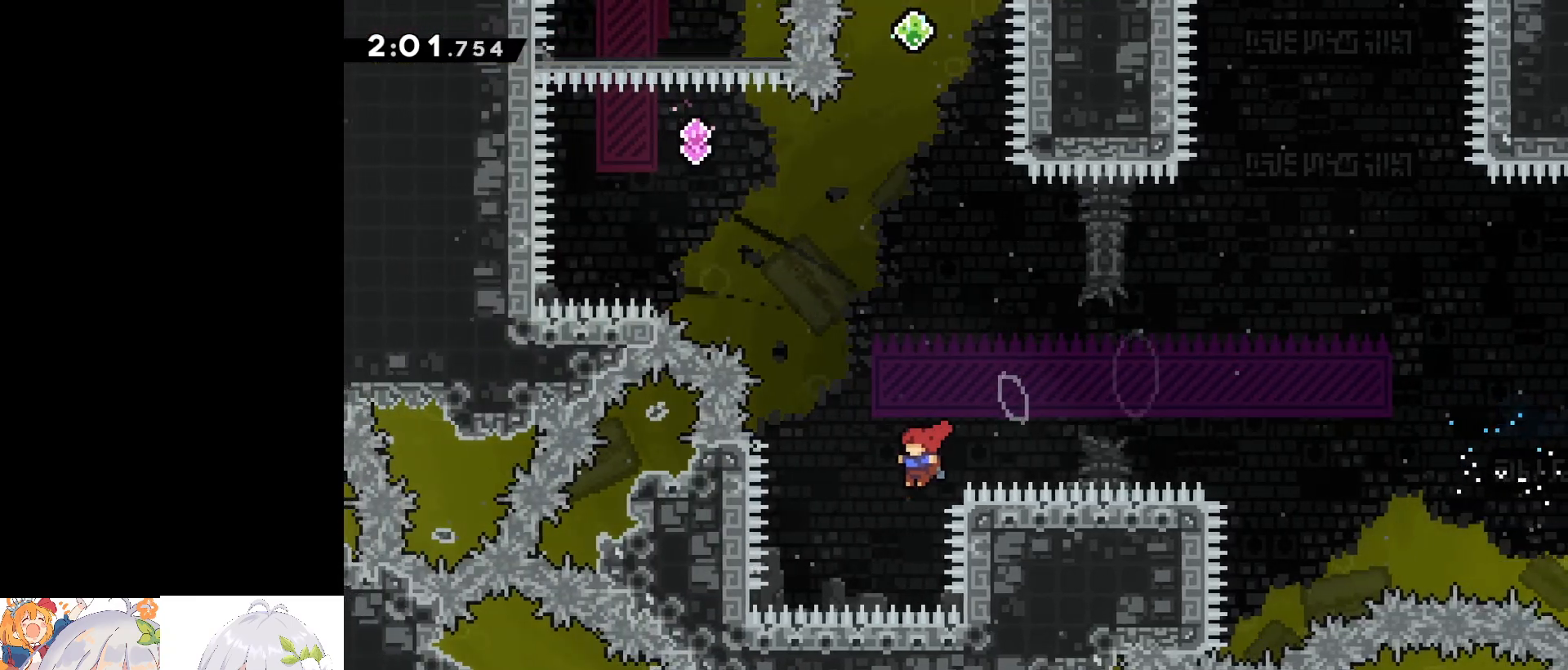
{"keys": ["a", "jump"], "events": [[83, "a", "up"], [83, "w", "down"], [133, "dash", "down"], [133, "jump", "up"], [367, "w", "up"], [417, "dash", "up"], [417, "jump", "down"], [467, "a", "down"]]}
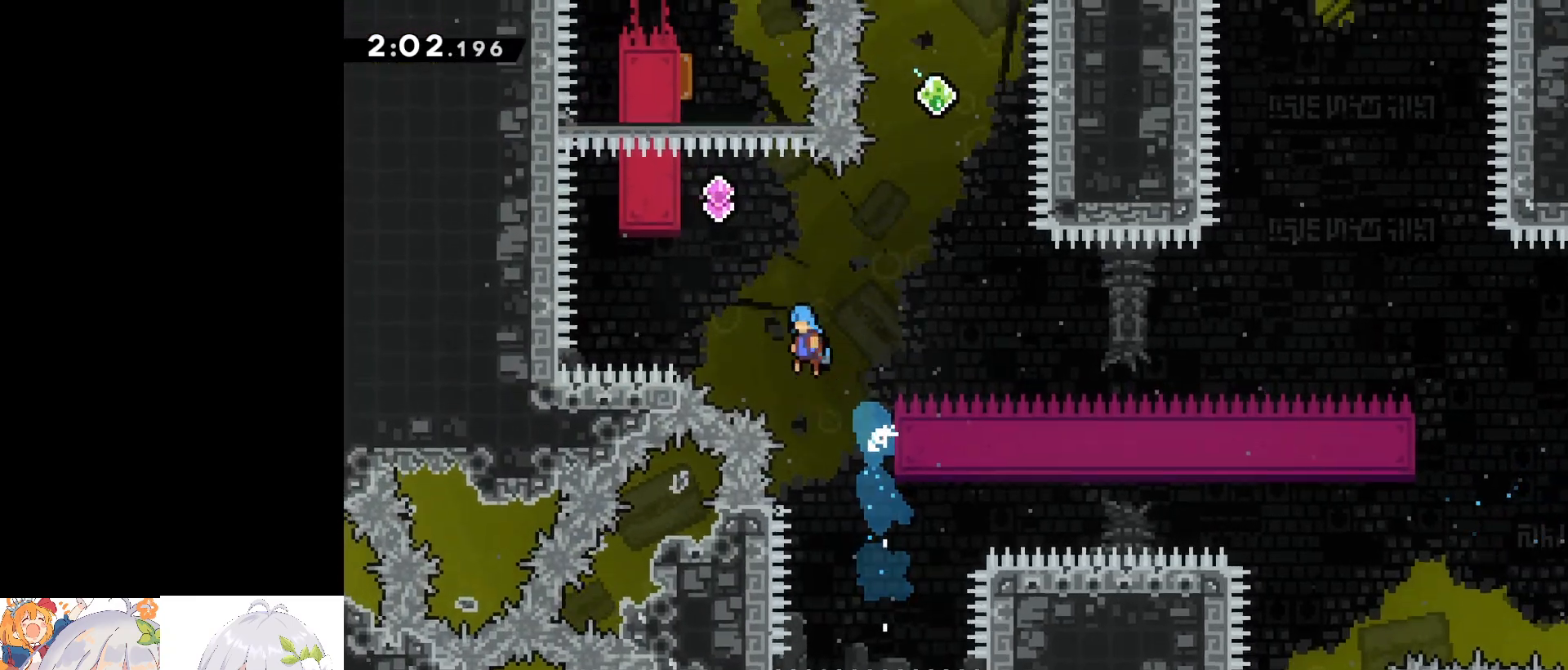
{"keys": ["a", "grab"], "events": [[250, "w", "down"], [283, "grab", "down"], [283, "jump", "up"], [467, "w", "up"]]}
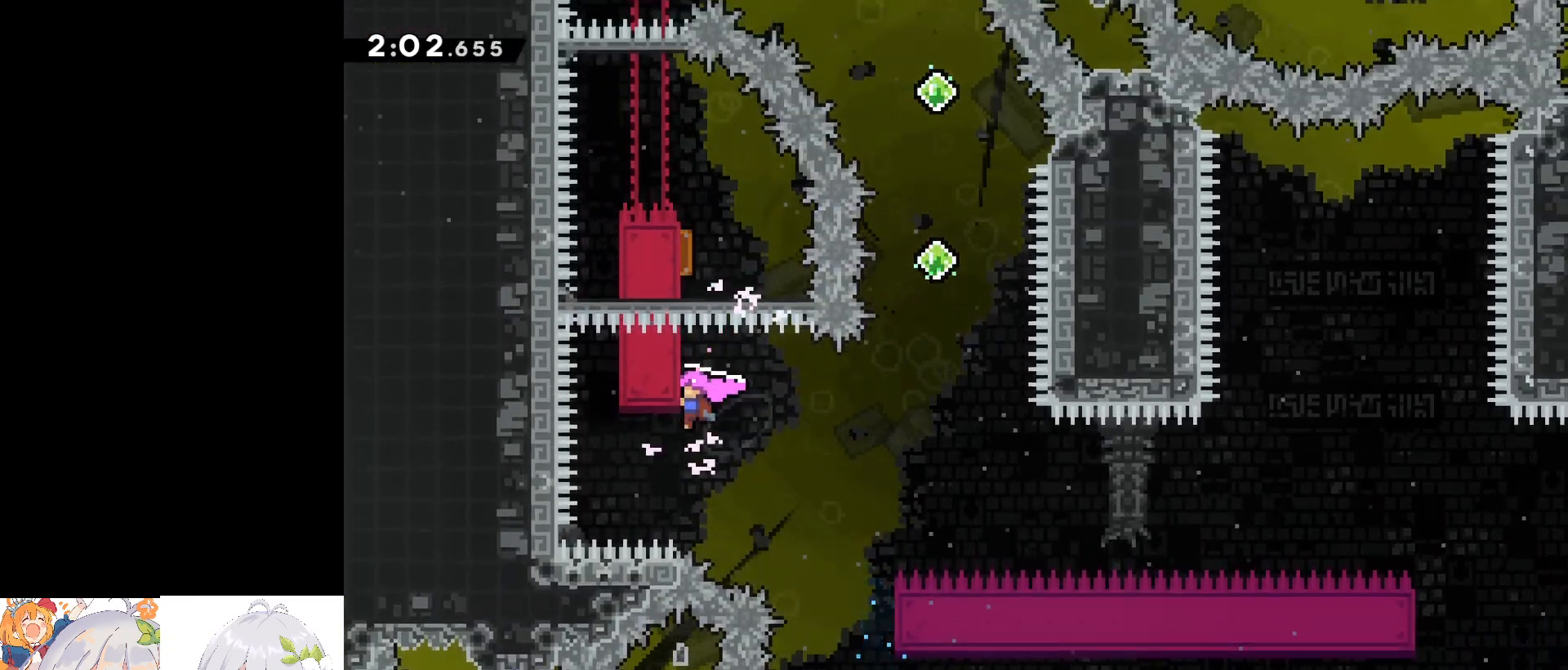
{"keys": ["dash", "w"], "events": [[17, "a", "up"], [67, "d", "down"], [117, "dash", "down"], [350, "dash", "up"], [400, "grab", "up"], [400, "w", "down"], [433, "d", "up"], [483, "dash", "down"]]}
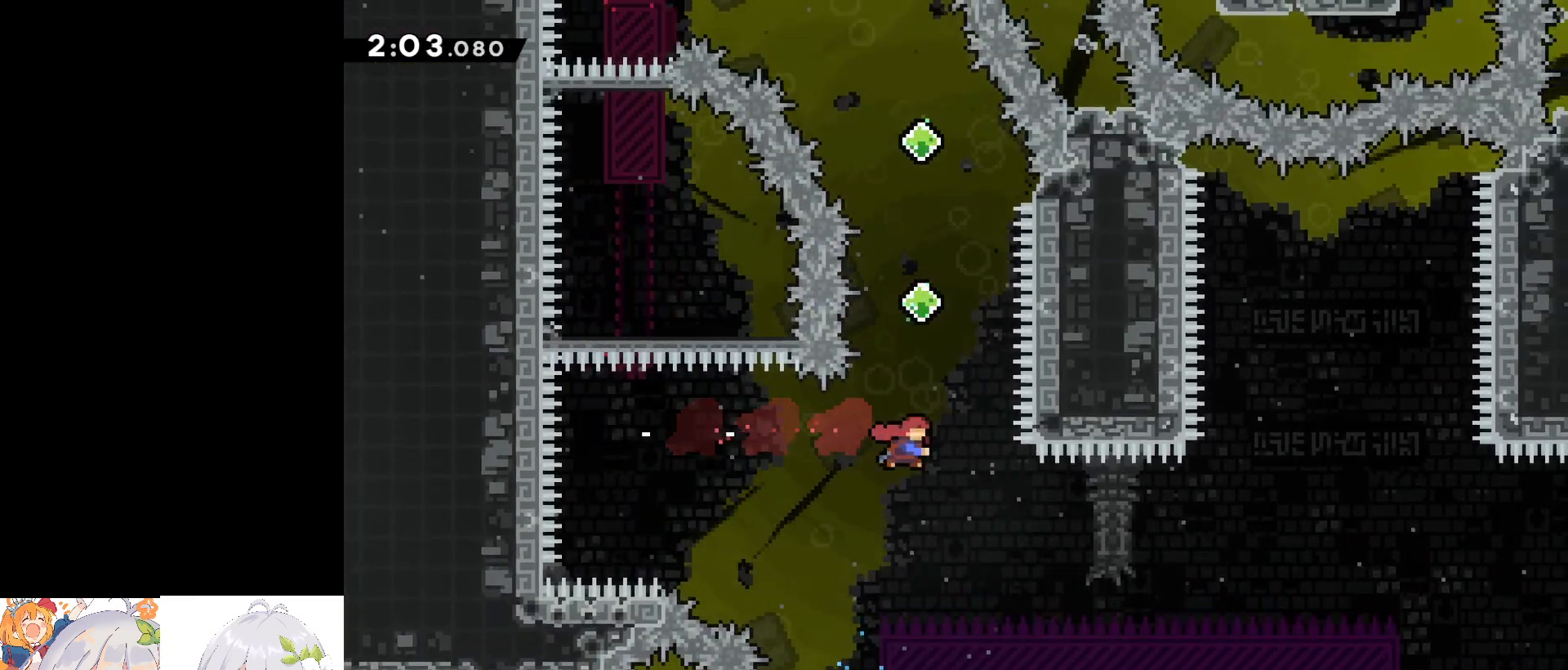
{"keys": ["dash", "w"], "events": [[167, "dash", "up"], [417, "dash", "down"]]}
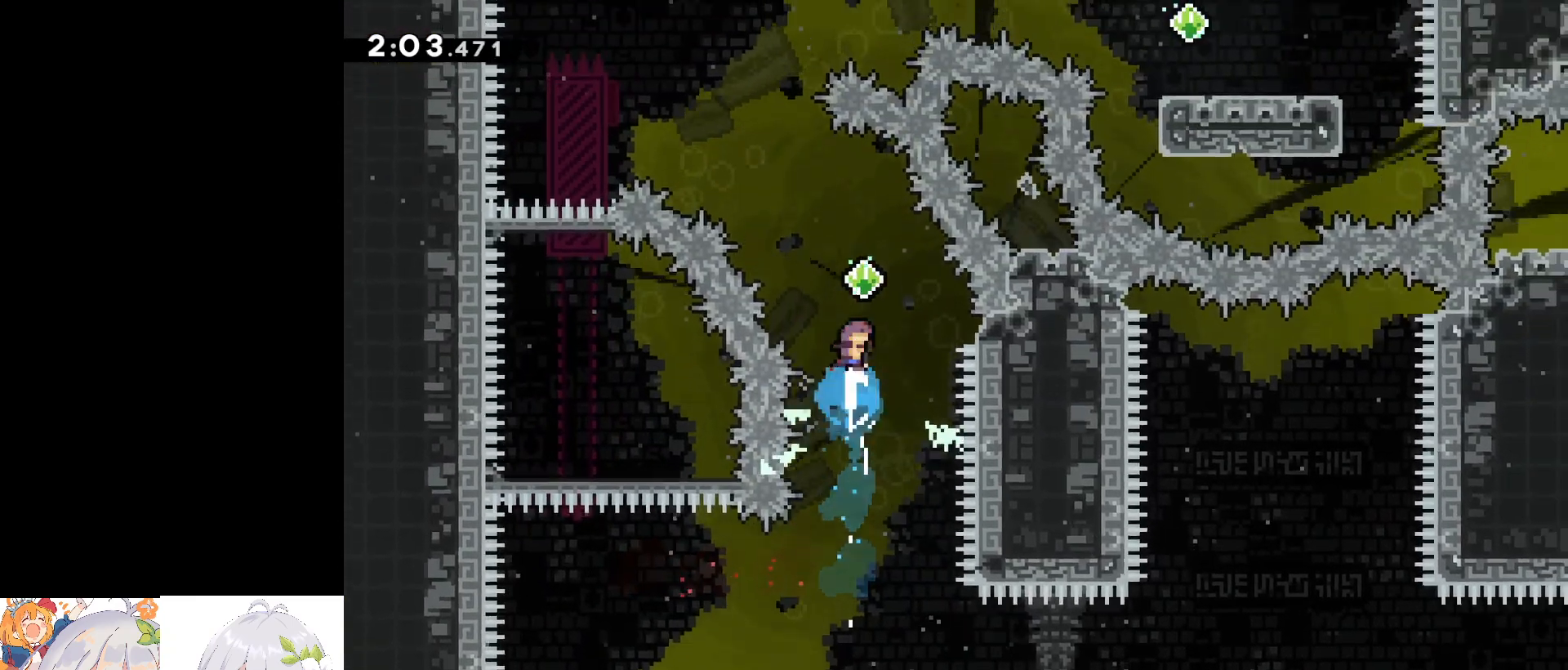
{"keys": ["a", "dash", "w"], "events": [[150, "dash", "up"], [183, "w", "up"], [383, "a", "down"], [433, "w", "down"], [467, "dash", "down"]]}
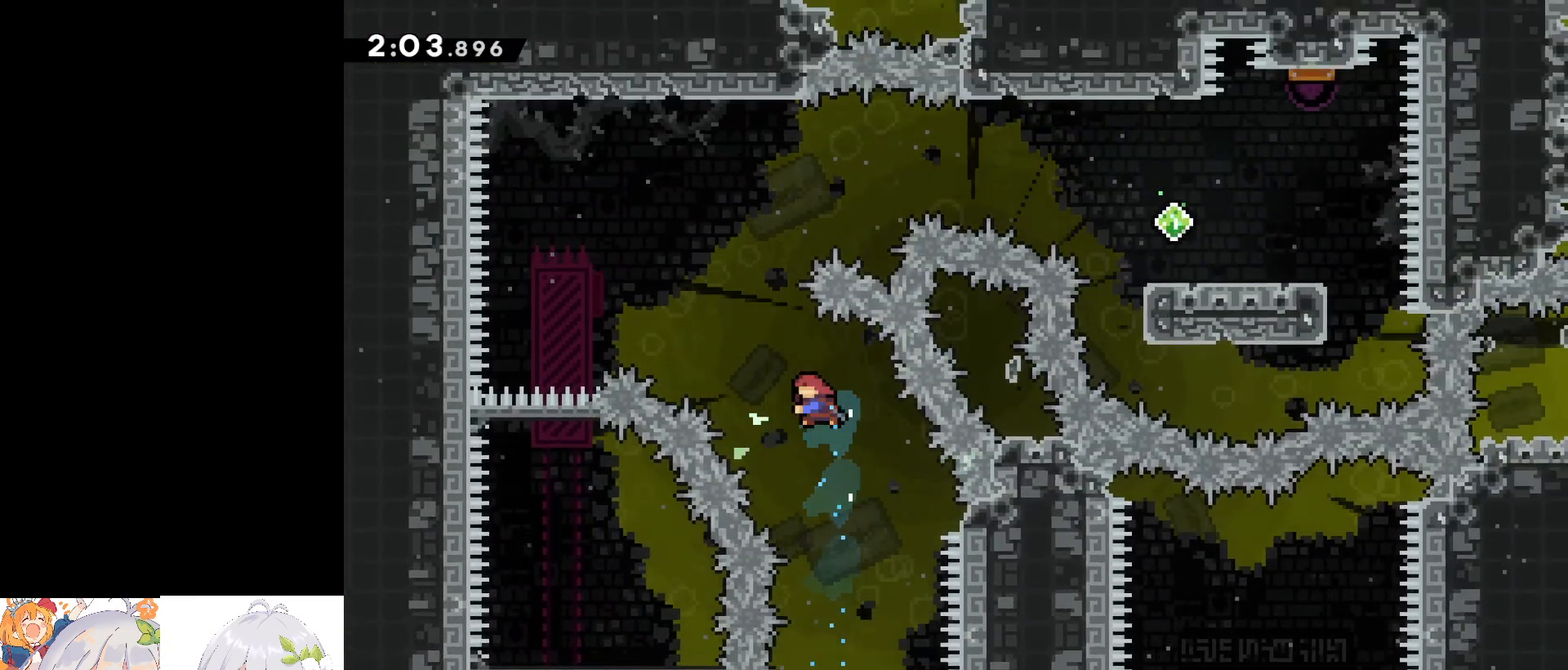
{"keys": ["a"], "events": [[167, "w", "up"], [217, "dash", "up"]]}
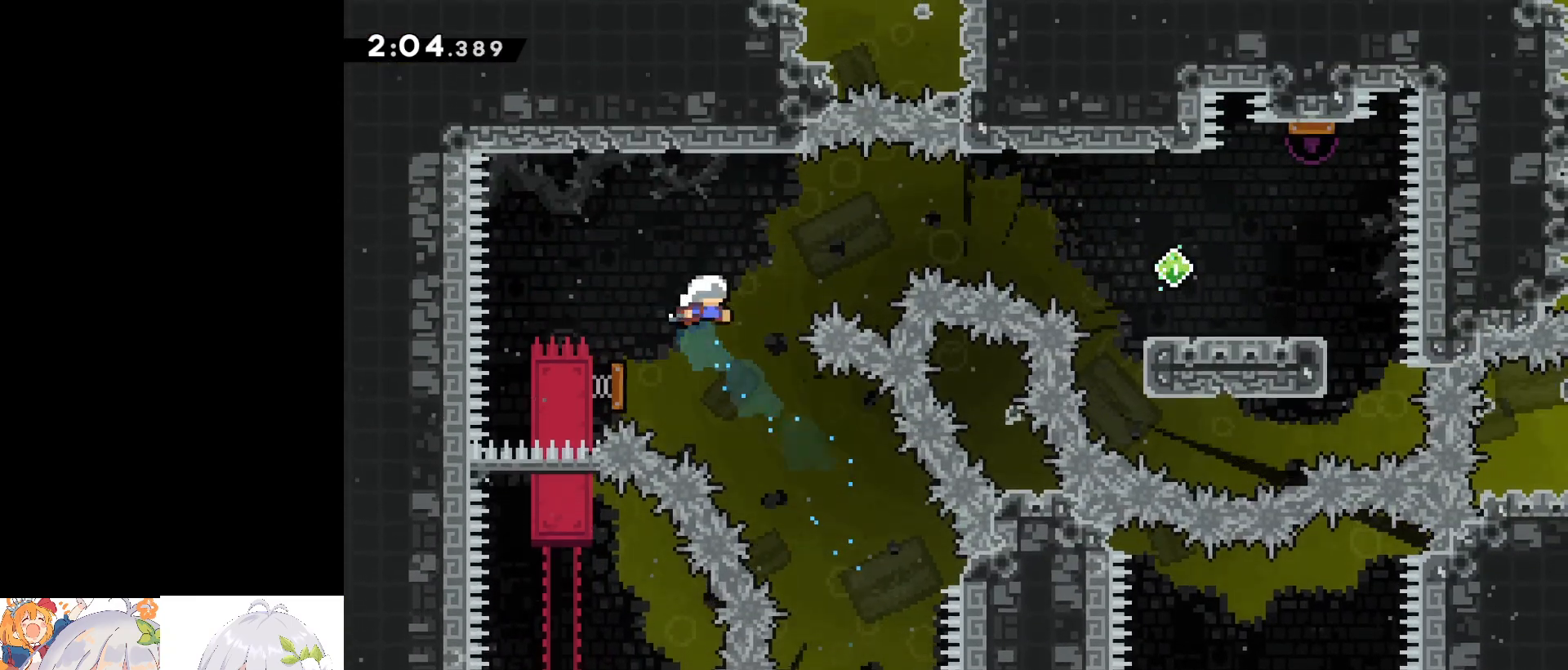
{"keys": ["d", "dash"], "events": [[33, "a", "up"], [33, "d", "down"], [417, "dash", "down"]]}
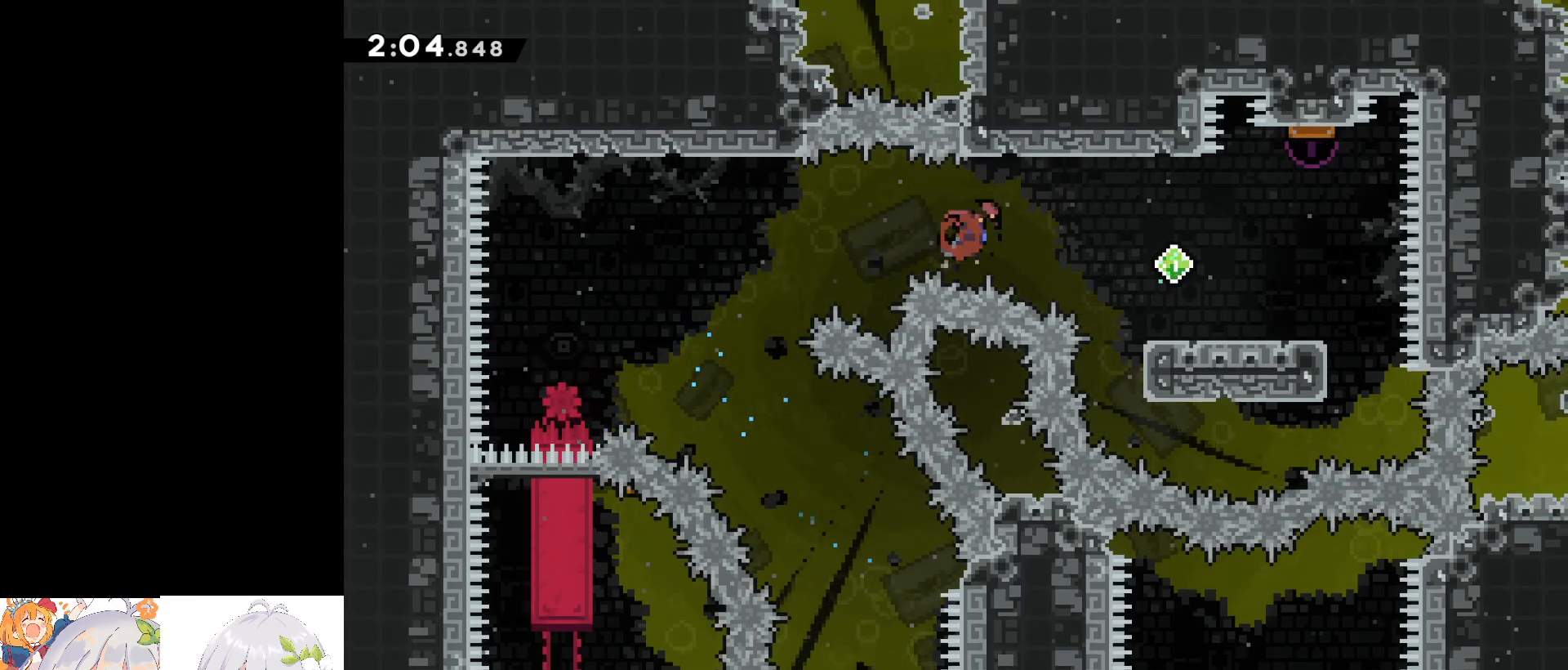
{"keys": ["d", "dash", "w"], "events": [[150, "dash", "up"], [333, "w", "down"], [383, "dash", "down"]]}
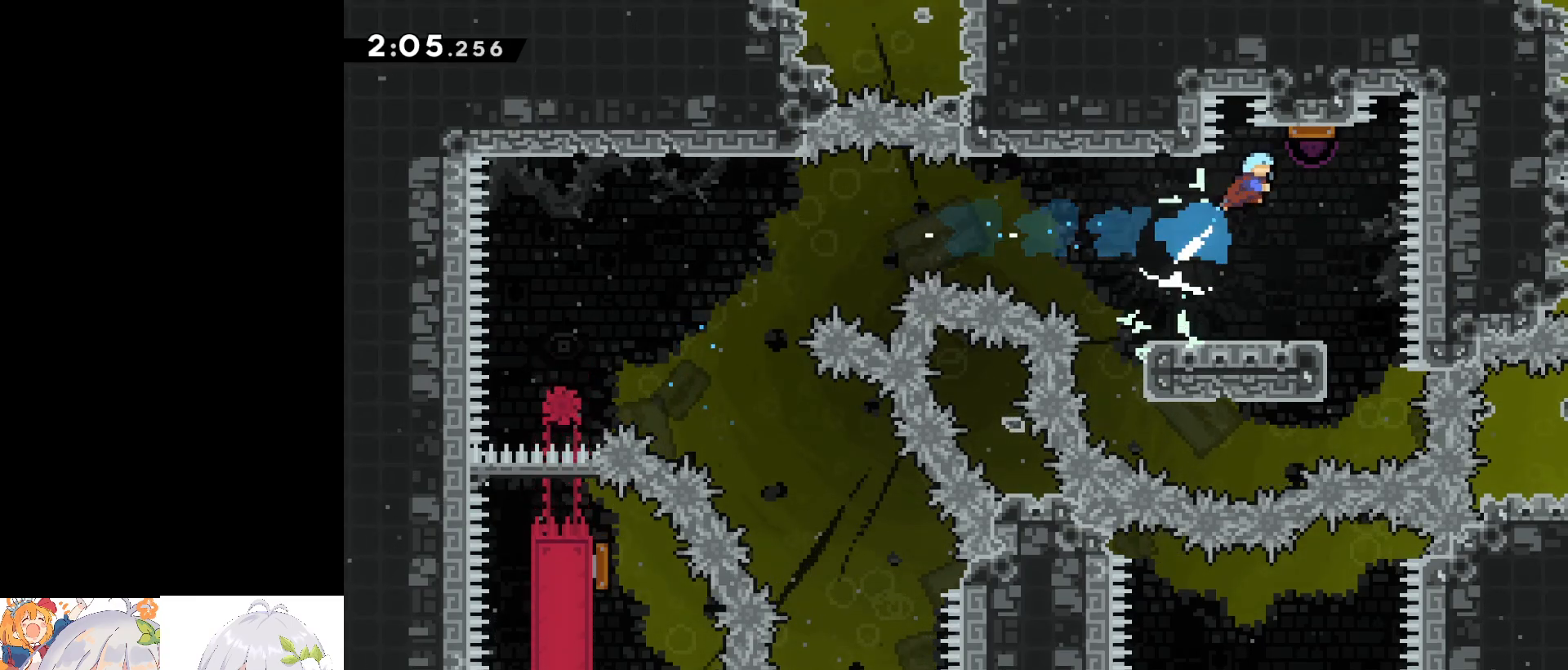
{"keys": ["a", "dash"], "events": [[67, "dash", "up"], [117, "w", "up"], [167, "d", "up"], [300, "a", "down"], [350, "dash", "down"]]}
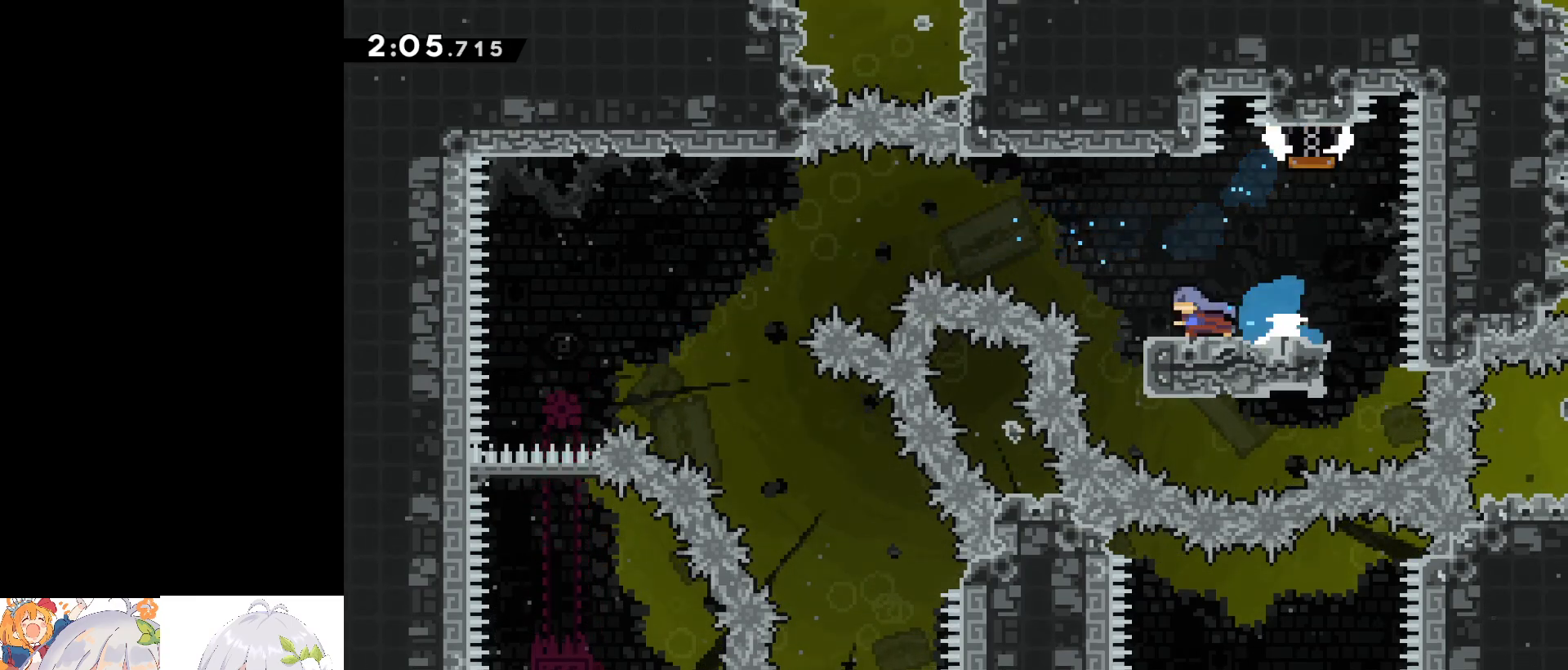
{"keys": ["a"], "events": [[33, "jump", "down"], [83, "dash", "up"], [500, "jump", "up"]]}
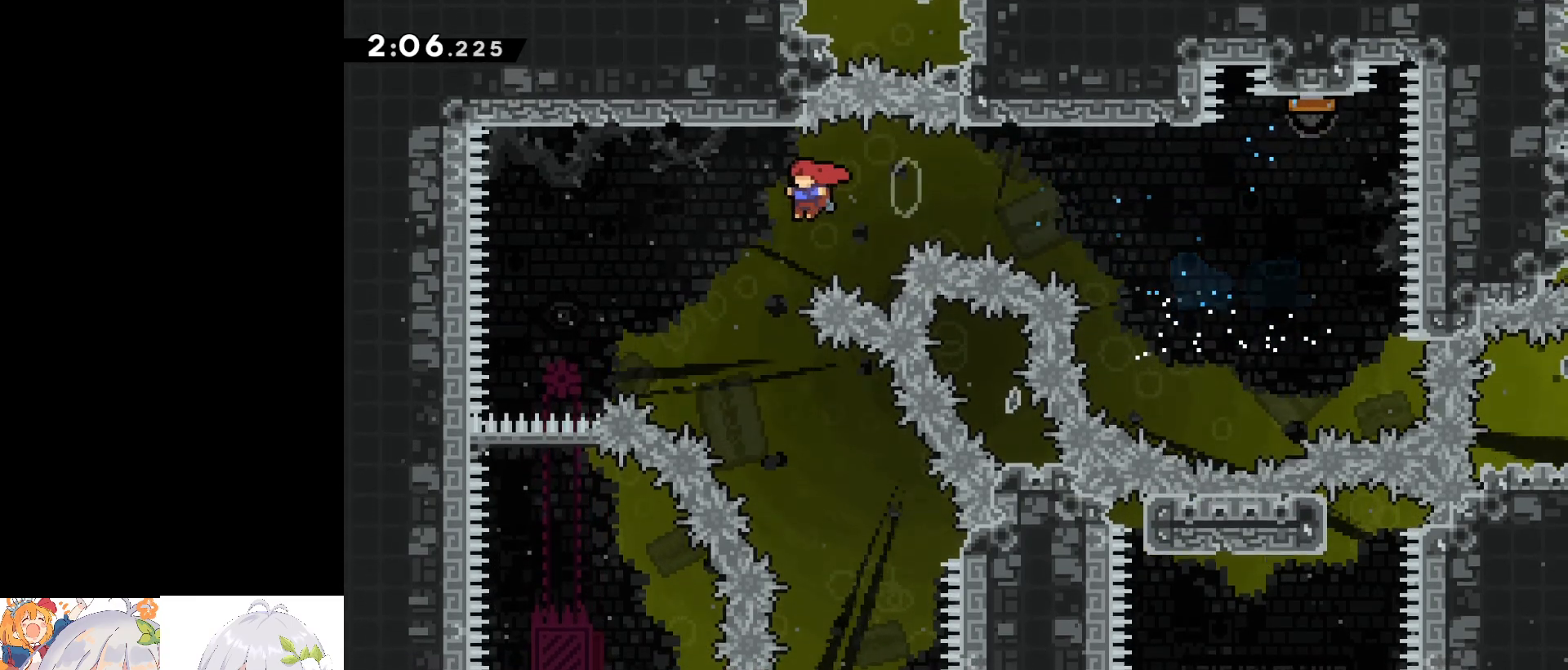
{"keys": ["d"], "events": [[50, "a", "up"], [183, "d", "down"]]}
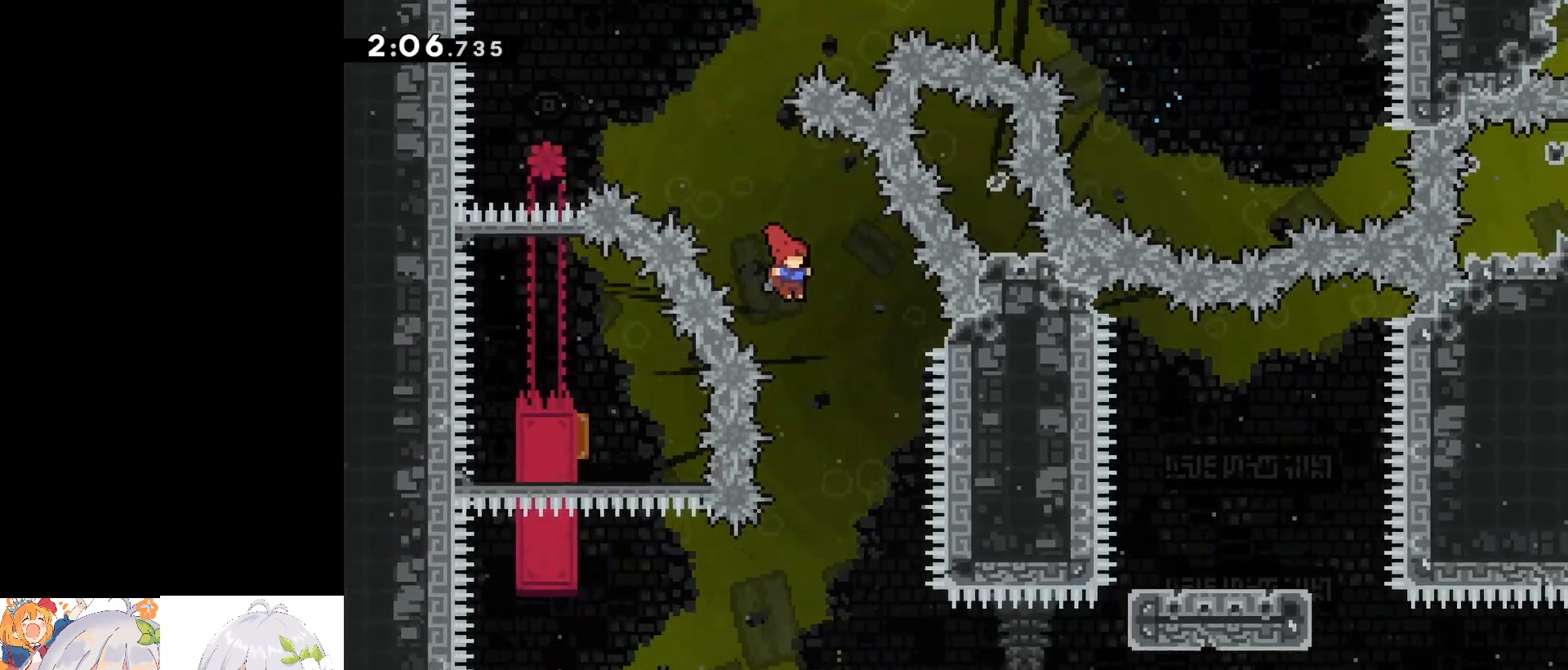
{"keys": ["d"], "events": [[17, "s", "down"], [117, "d", "up"], [200, "s", "up"], [300, "d", "down"]]}
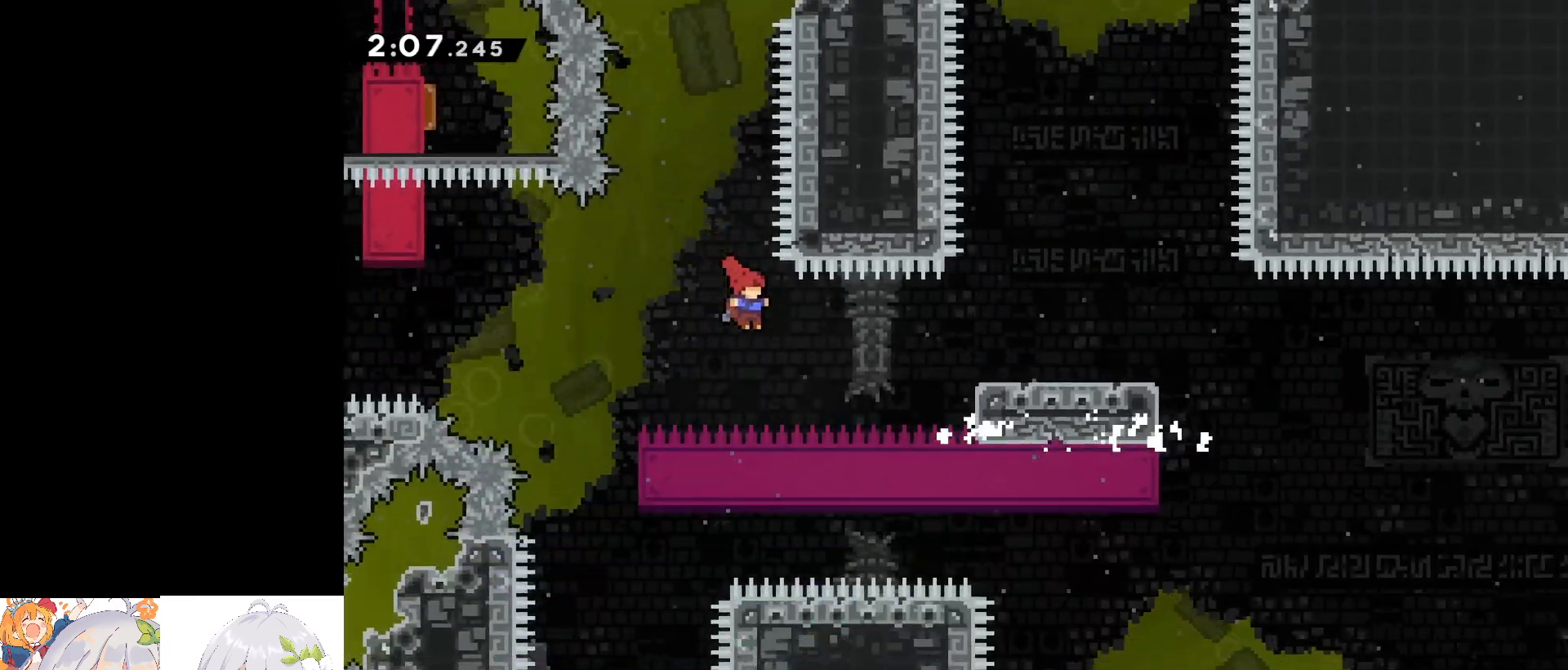
{"keys": ["d", "dash", "s"], "events": [[33, "demo", "down"], [267, "demo", "up"], [400, "s", "down"], [500, "dash", "down"]]}
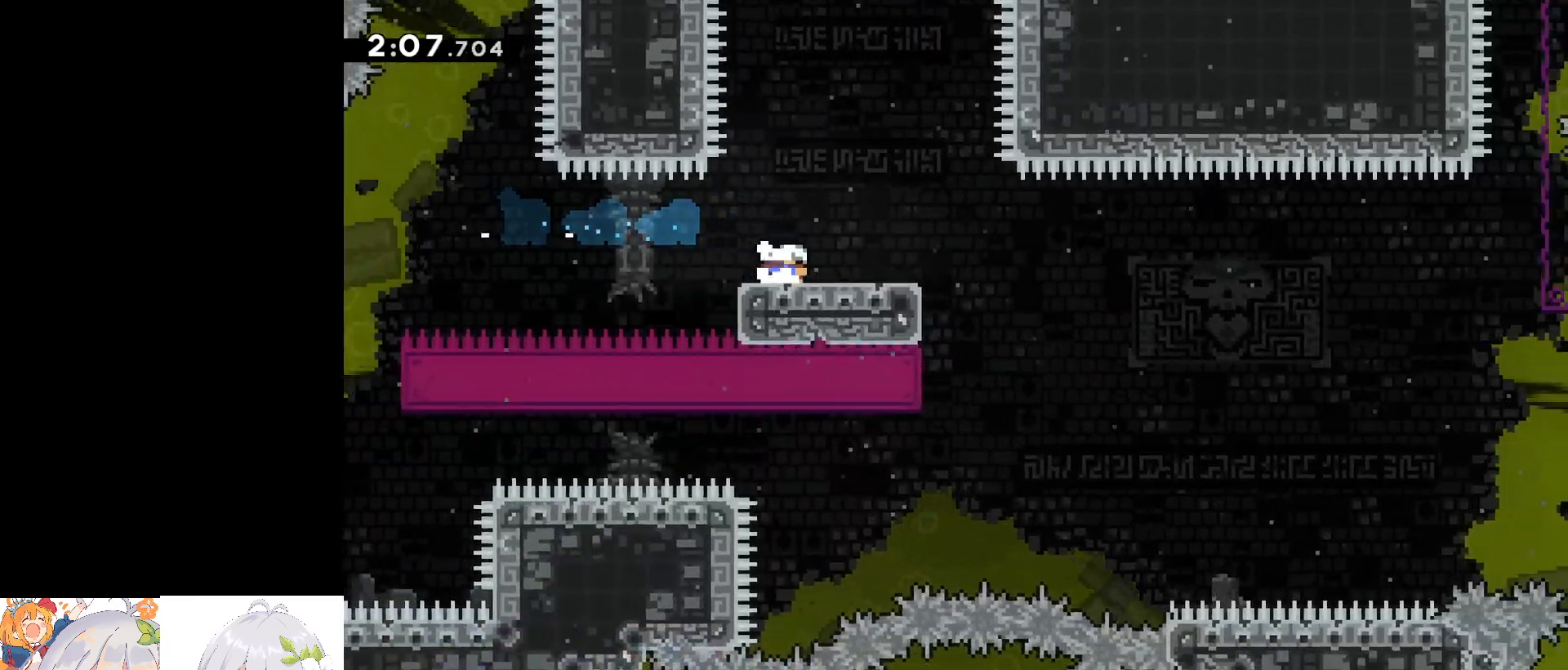
{"keys": ["d", "jump", "s"], "events": [[183, "jump", "down"], [183, "s", "up"], [233, "dash", "up"], [467, "s", "down"]]}
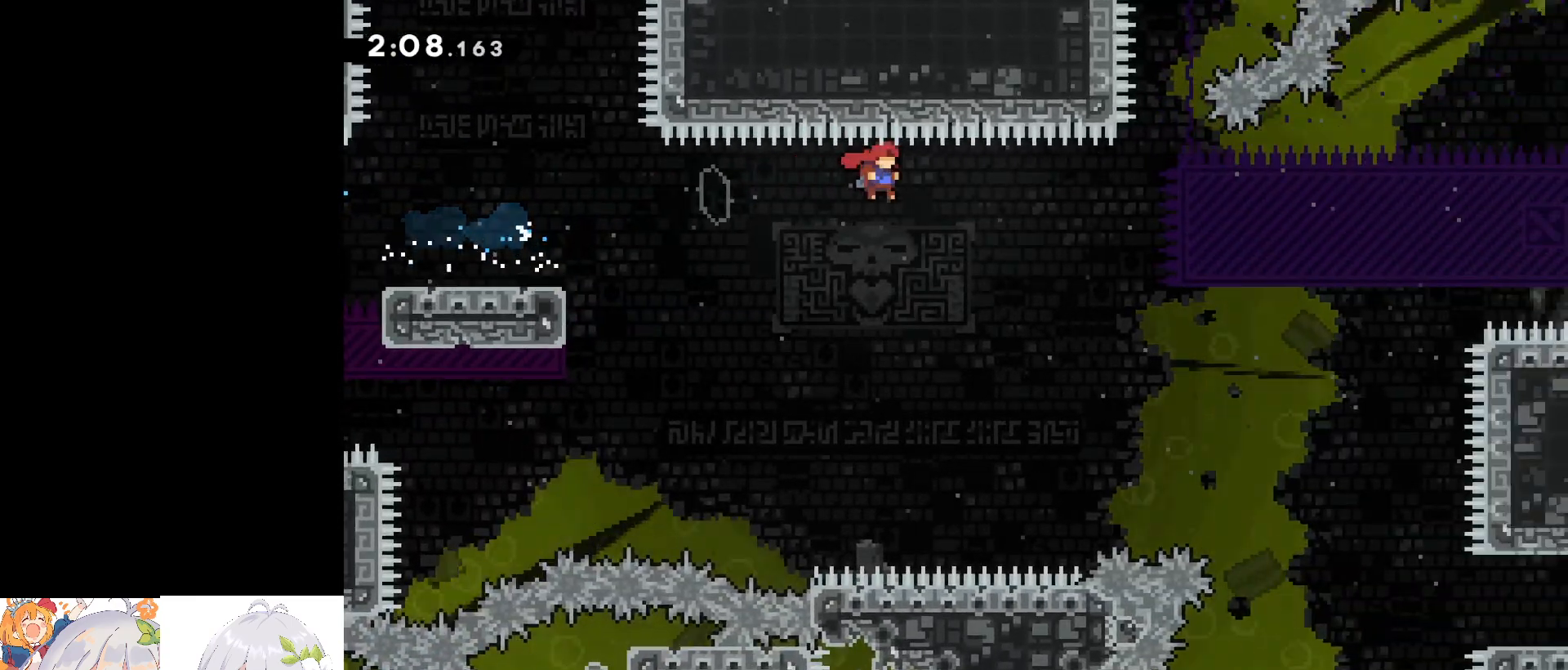
{"keys": ["d", "jump"], "events": [[117, "s", "up"]]}
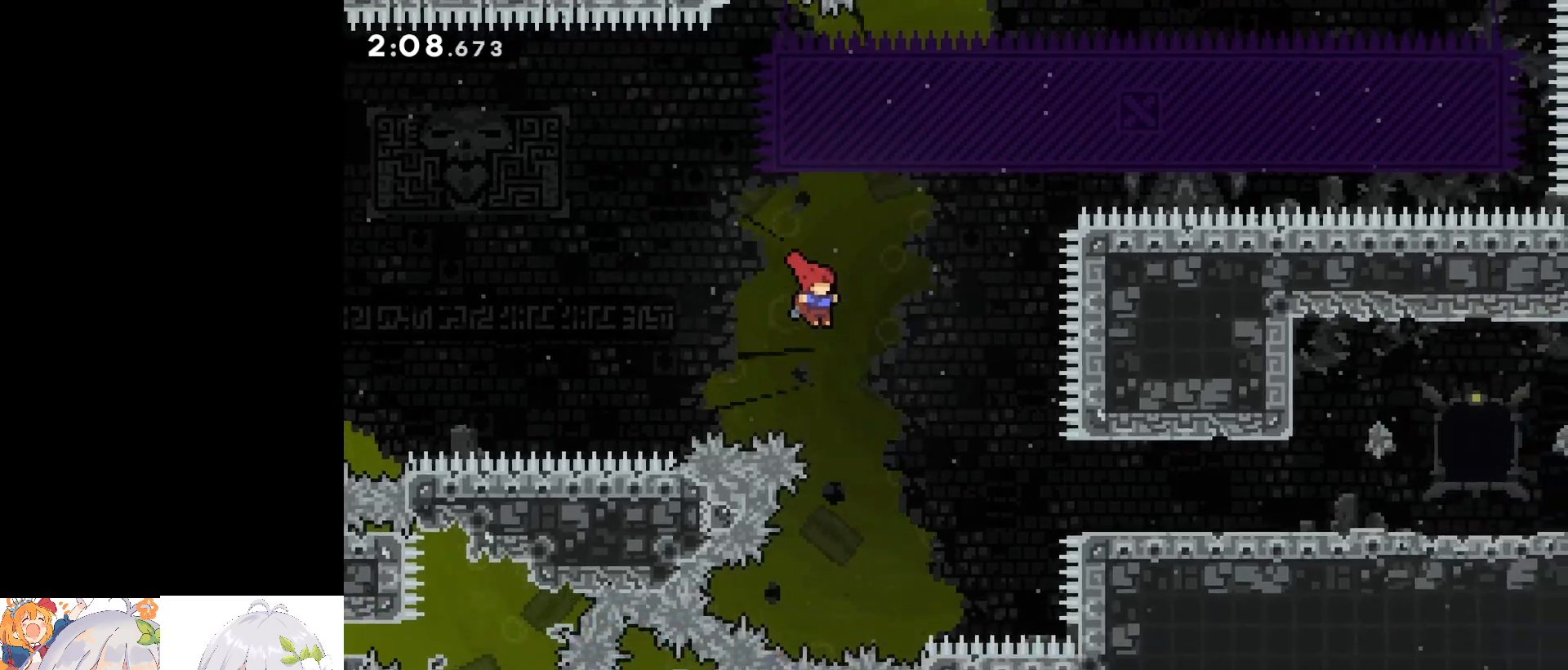
{"keys": ["d", "demo"], "events": [[83, "jump", "up"], [317, "demo", "down"]]}
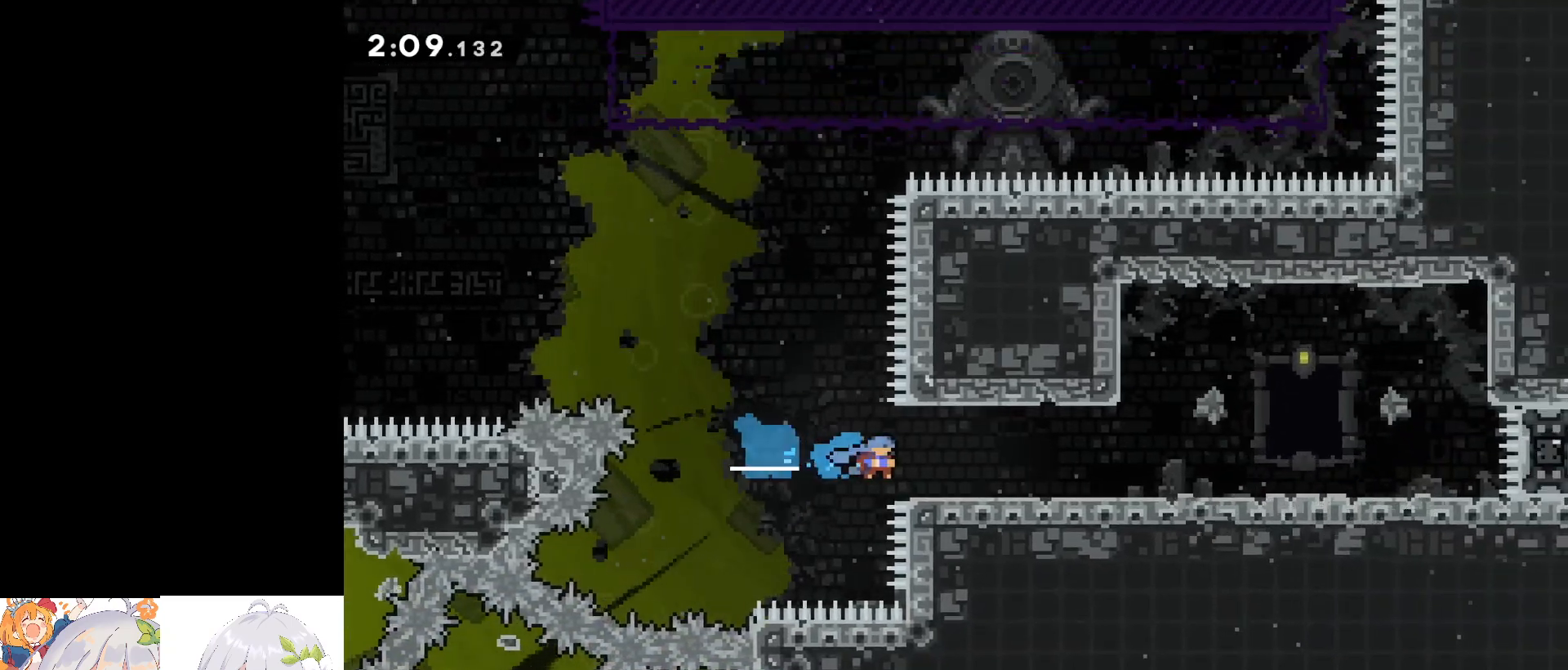
{"keys": ["d", "dash", "jump"], "events": [[50, "demo", "up"], [133, "s", "down"], [233, "dash", "down"], [283, "jump", "down"], [383, "s", "up"]]}
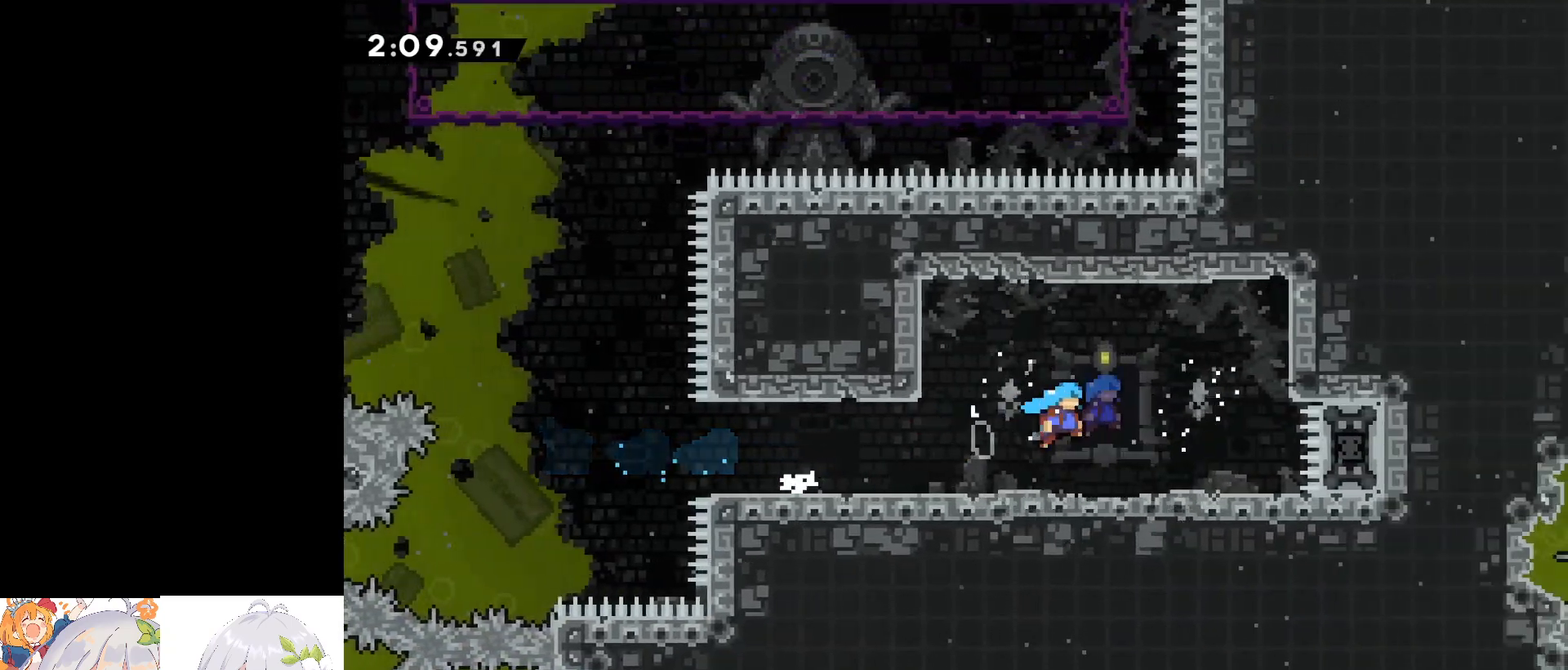
{"keys": ["d", "dash", "jump", "s"], "events": [[17, "dash", "up"], [17, "jump", "up"], [117, "d", "up"], [300, "d", "down"], [300, "s", "down"], [350, "dash", "down"], [383, "jump", "down"]]}
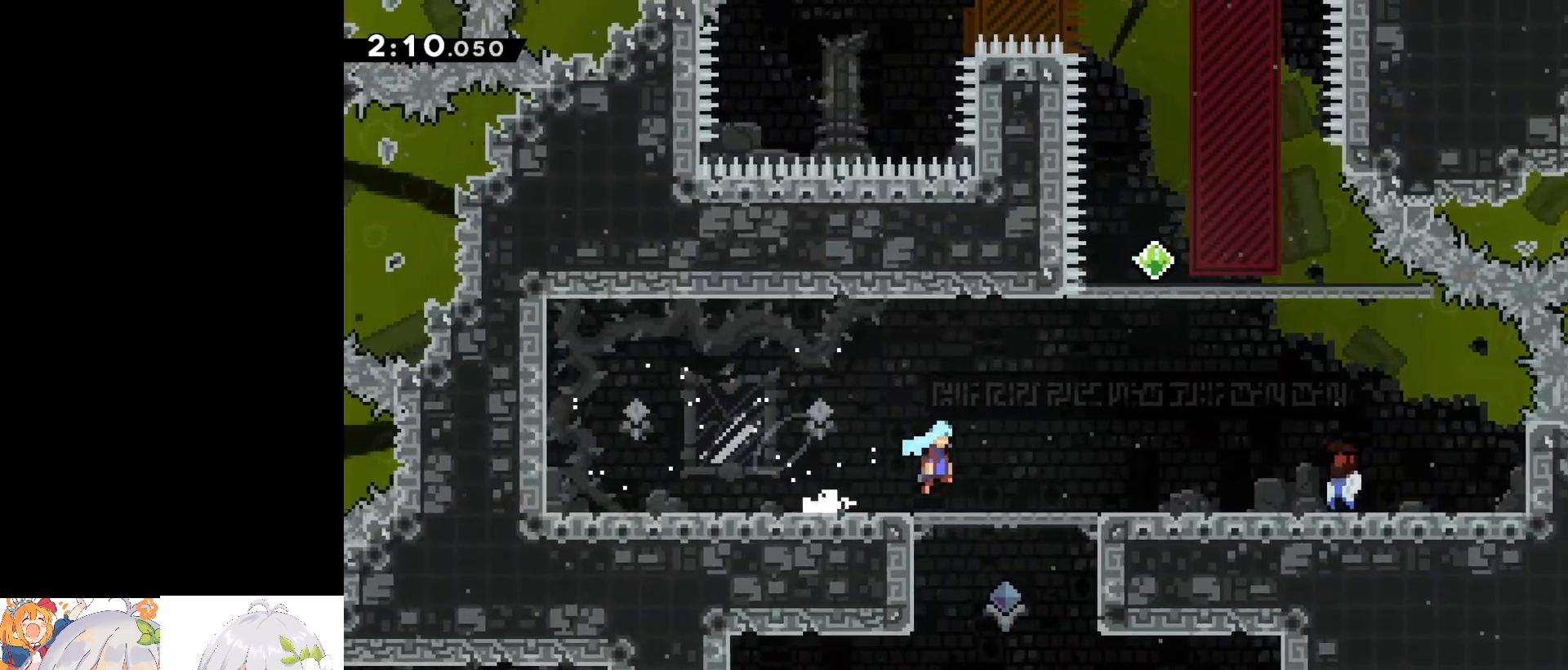
{"keys": [], "events": [[33, "s", "up"], [83, "dash", "up"], [83, "jump", "up"], [367, "d", "up"]]}
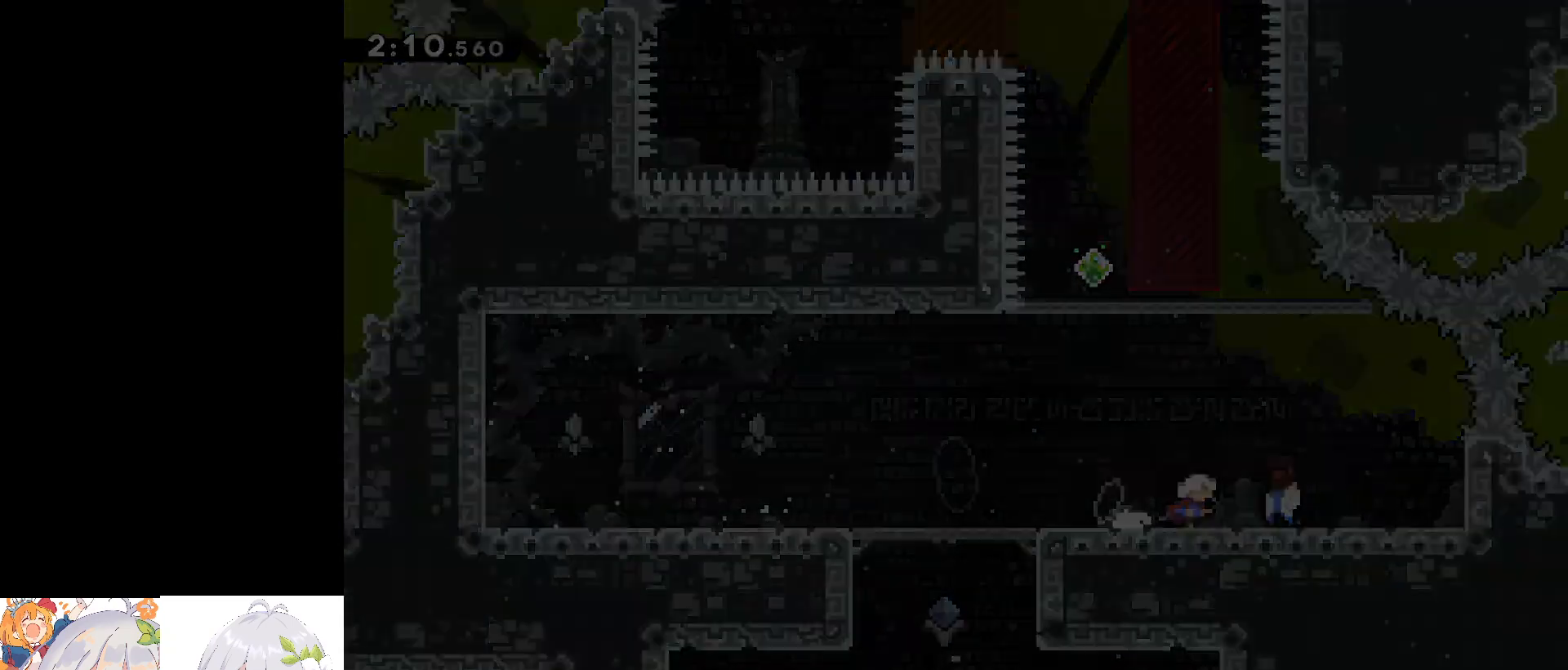
{"keys": ["a", "dash"], "events": [[417, "a", "down"], [467, "dash", "down"]]}
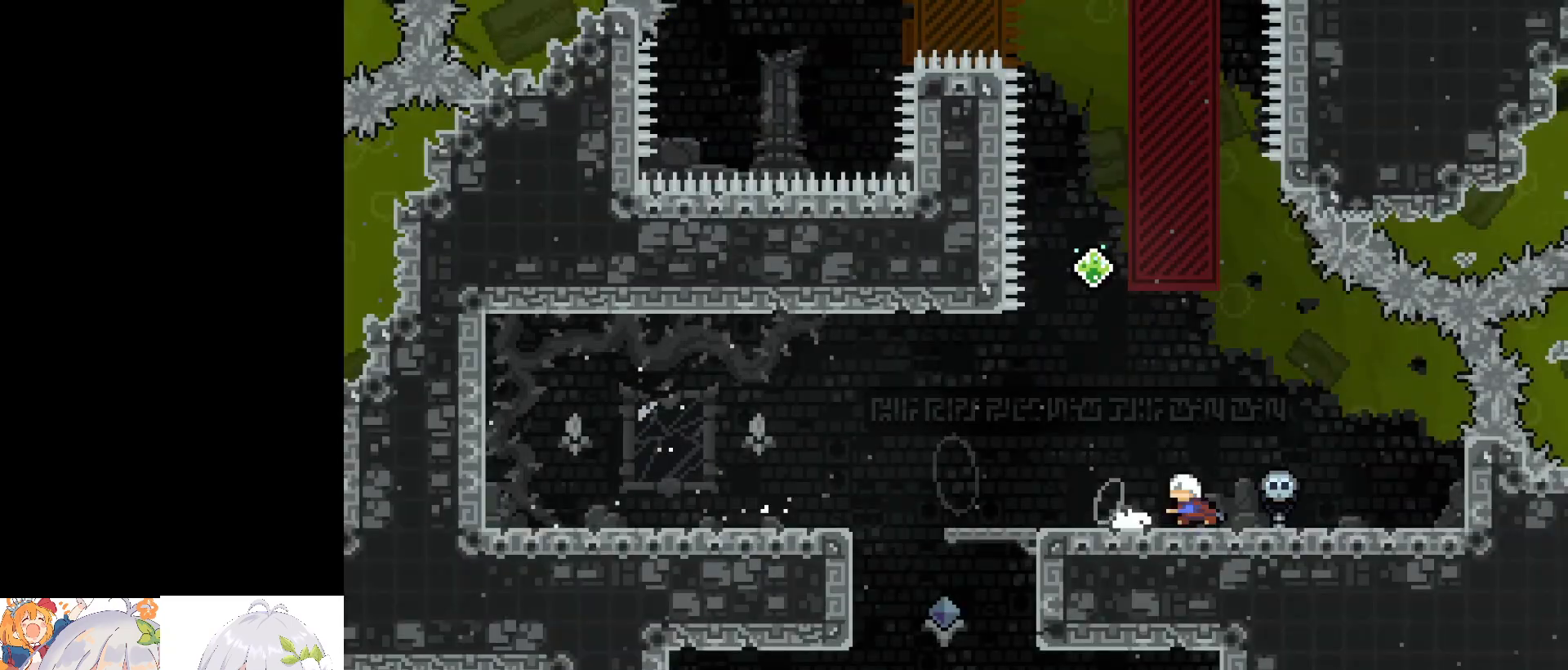
{"keys": ["dash"], "events": [[200, "dash", "up"], [200, "s", "down"], [250, "a", "up"], [300, "dash", "down"], [483, "s", "up"]]}